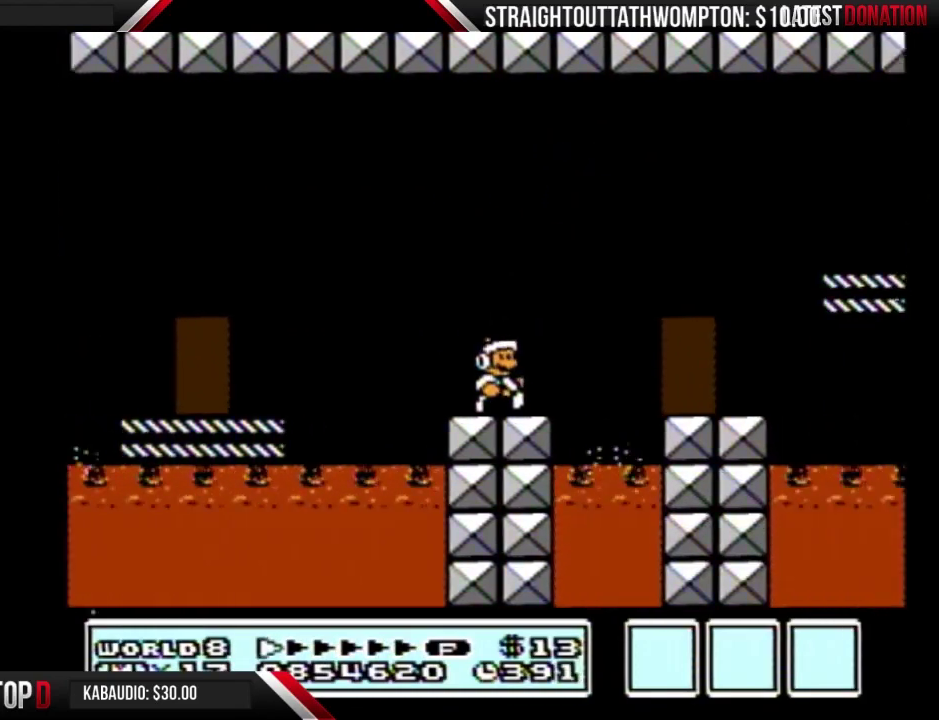
Gameplay with a controller (Nintendo layout); each line is a JSON object with the inputs held at the frame after it. "events" lists button and stick changes between this image and that frame as [ms after this image, input, new state], when the widget could be followed in between. Not read: L3 R3.
{"buttons": ["B", "DPAD_RIGHT"], "events": [[100, "A", "down"], [367, "A", "up"]]}
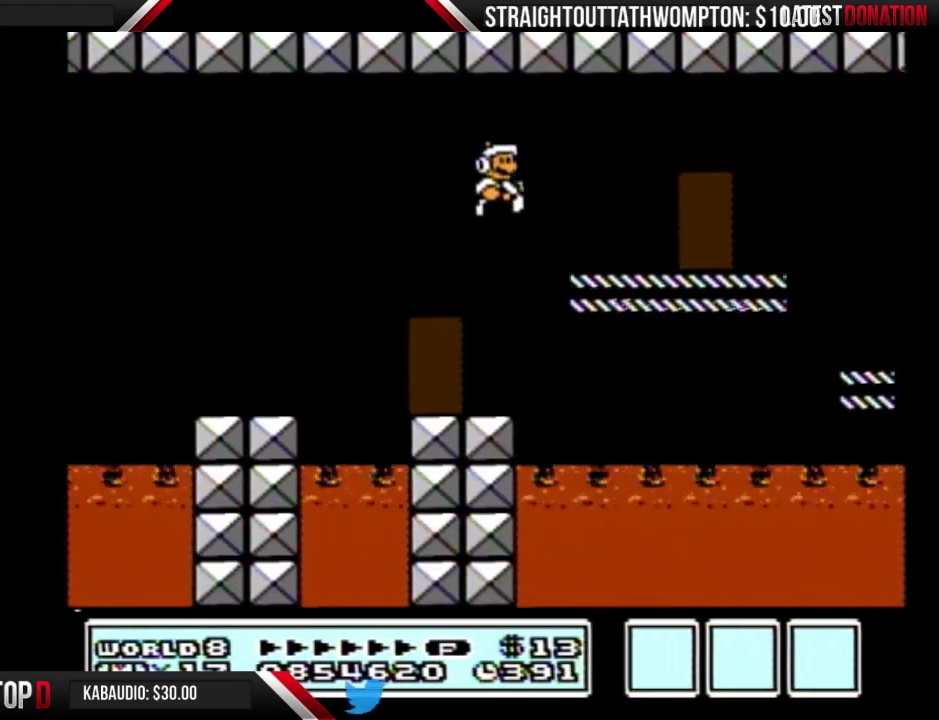
{"buttons": ["B", "DPAD_RIGHT"], "events": []}
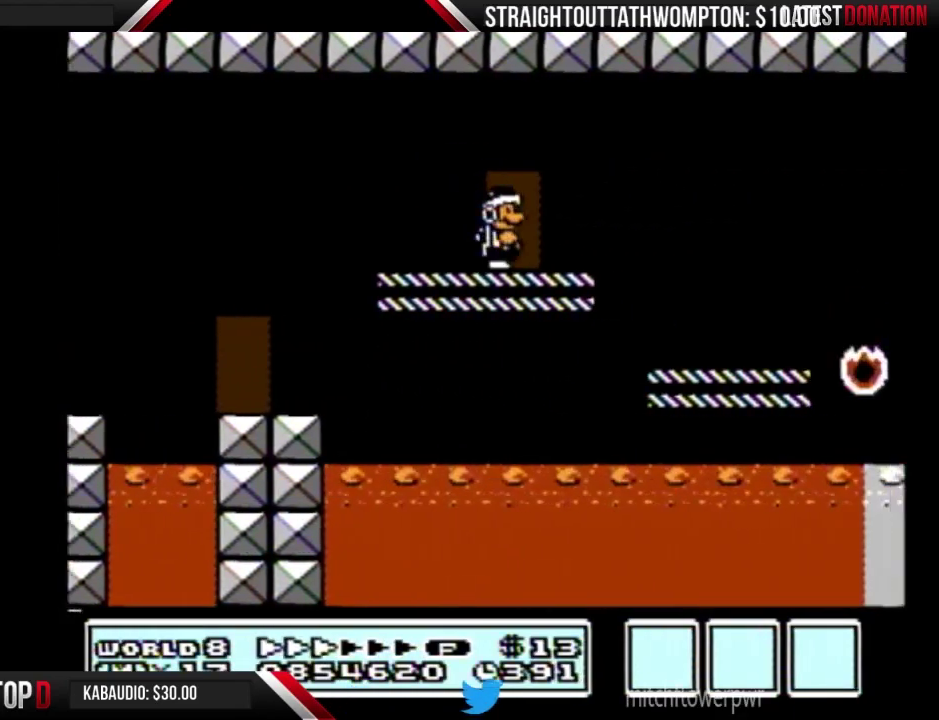
{"buttons": ["B", "DPAD_RIGHT"], "events": []}
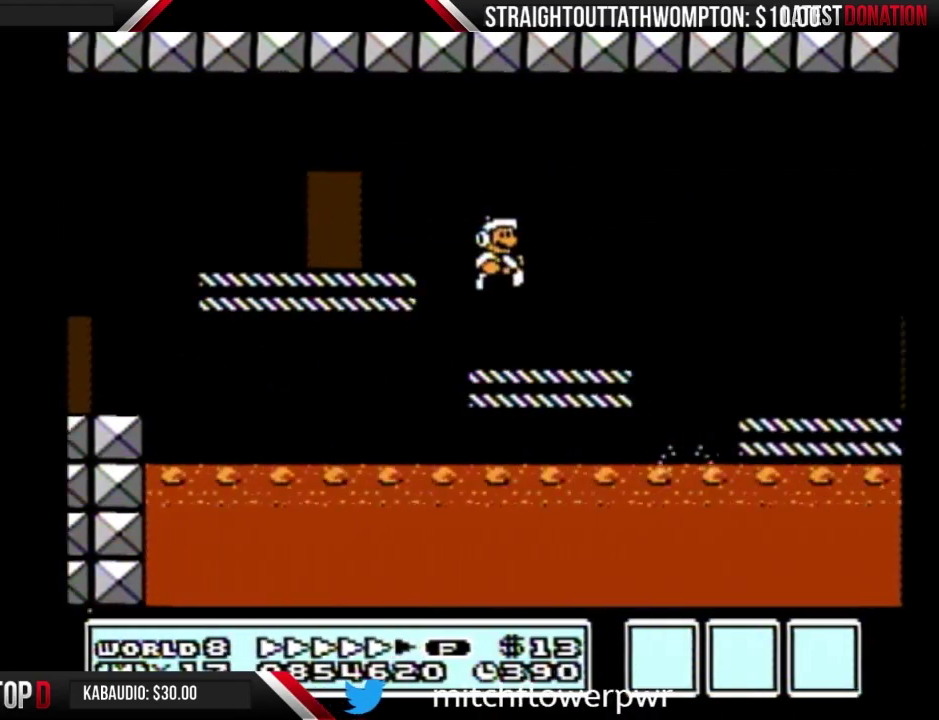
{"buttons": ["B", "DPAD_RIGHT"], "events": []}
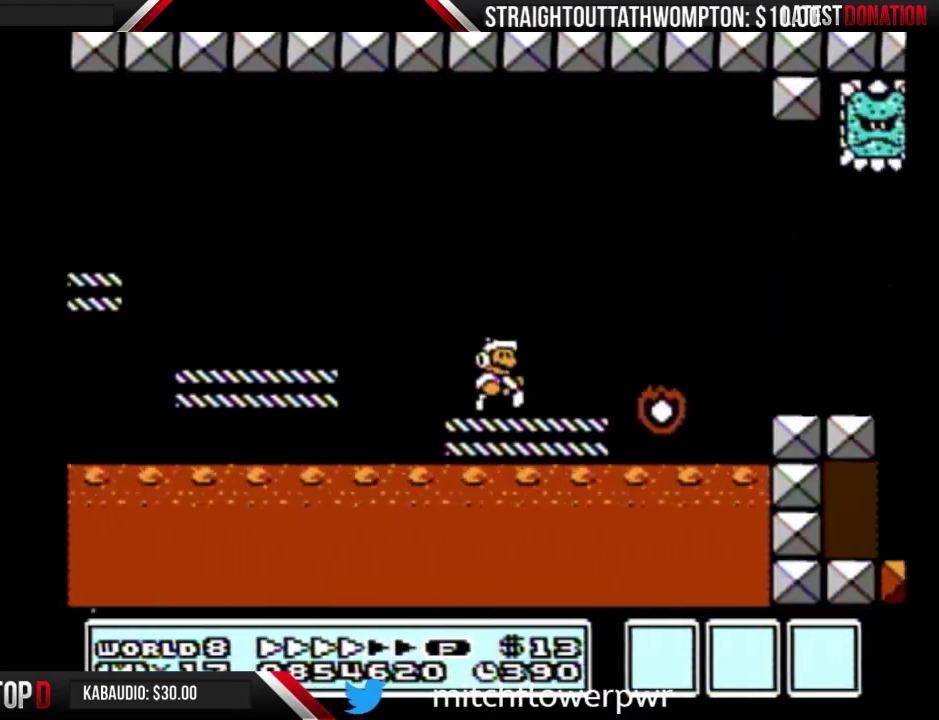
{"buttons": ["B", "DPAD_RIGHT"], "events": [[67, "A", "down"], [200, "A", "up"]]}
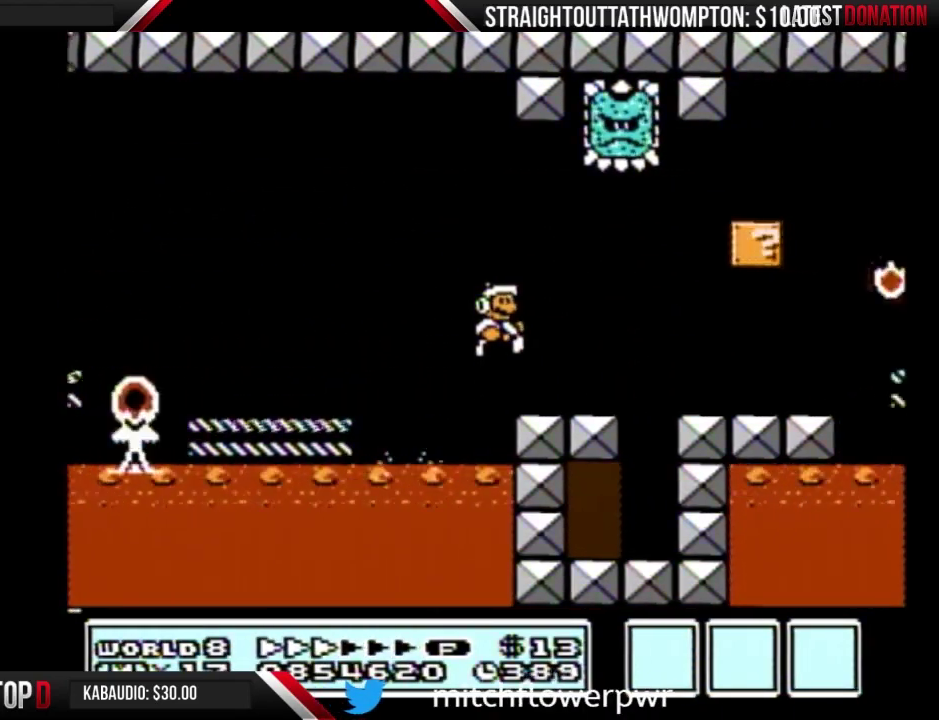
{"buttons": ["B", "DPAD_RIGHT"], "events": []}
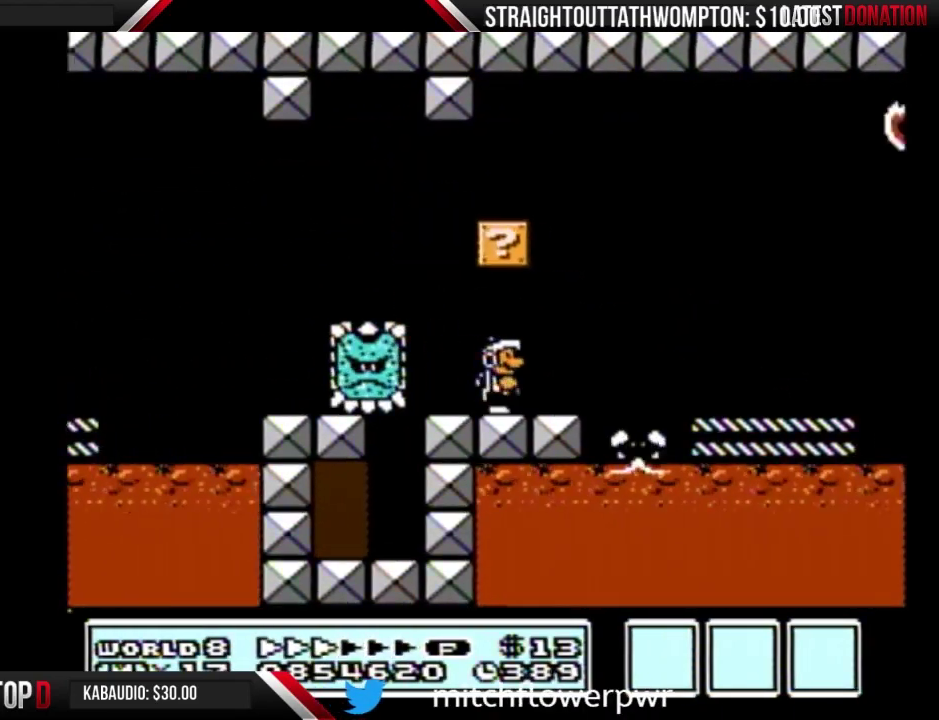
{"buttons": ["B", "DPAD_RIGHT"], "events": [[100, "A", "down"], [167, "A", "up"]]}
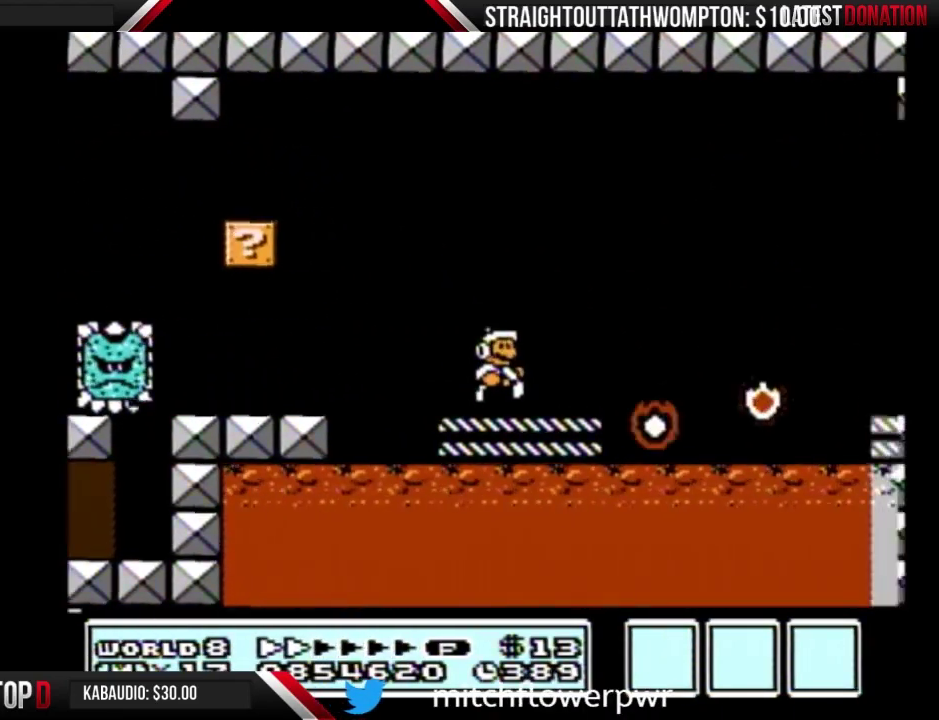
{"buttons": ["B", "DPAD_RIGHT"], "events": [[167, "A", "down"], [333, "A", "up"]]}
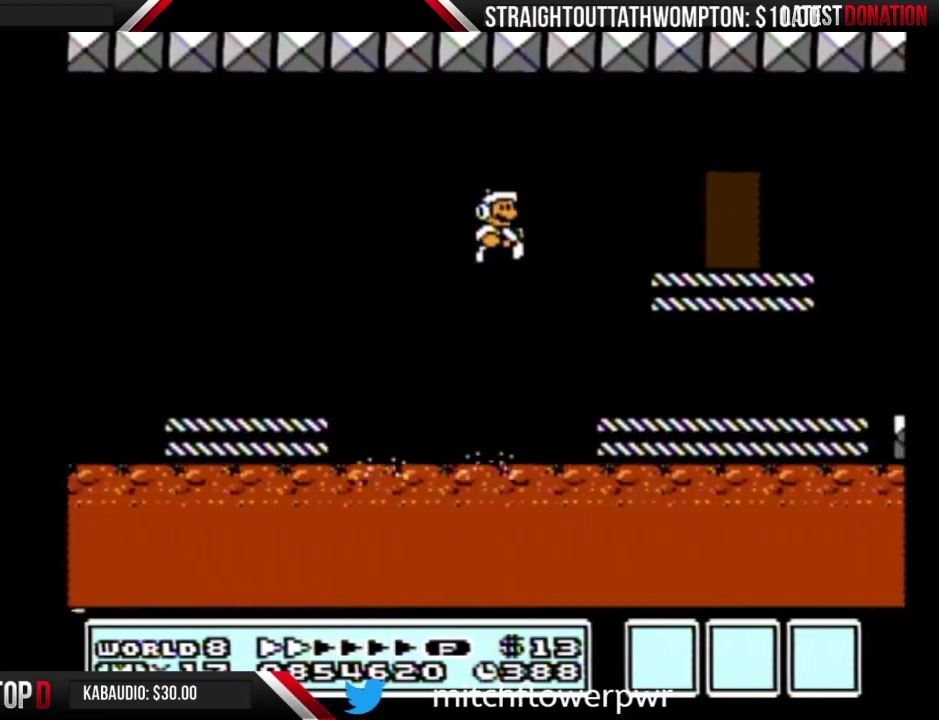
{"buttons": ["B", "DPAD_RIGHT"], "events": []}
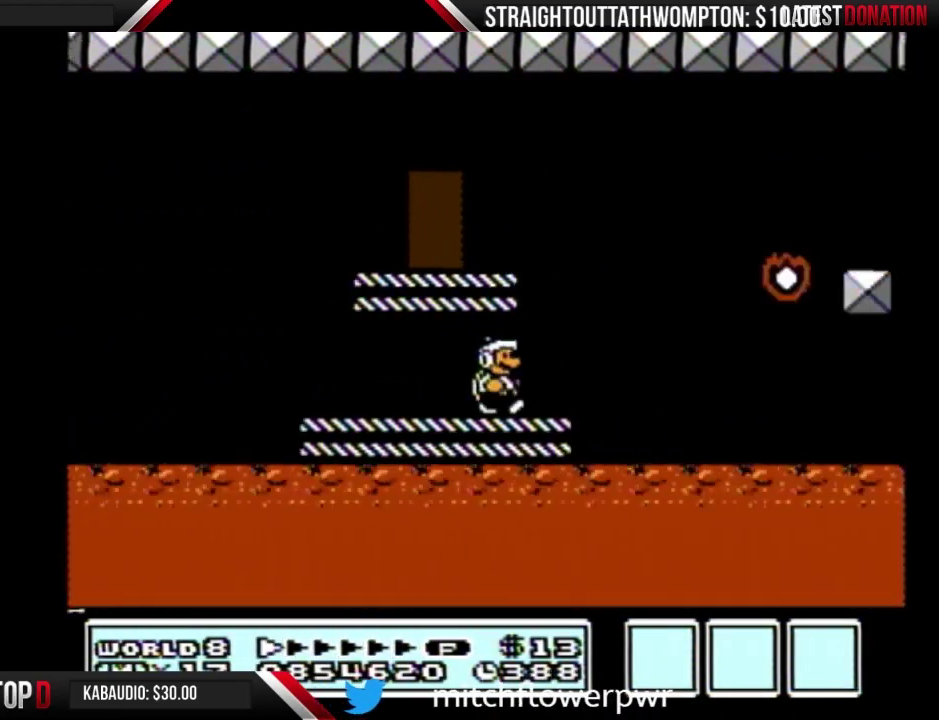
{"buttons": ["B", "DPAD_RIGHT"], "events": [[100, "A", "down"], [433, "A", "up"]]}
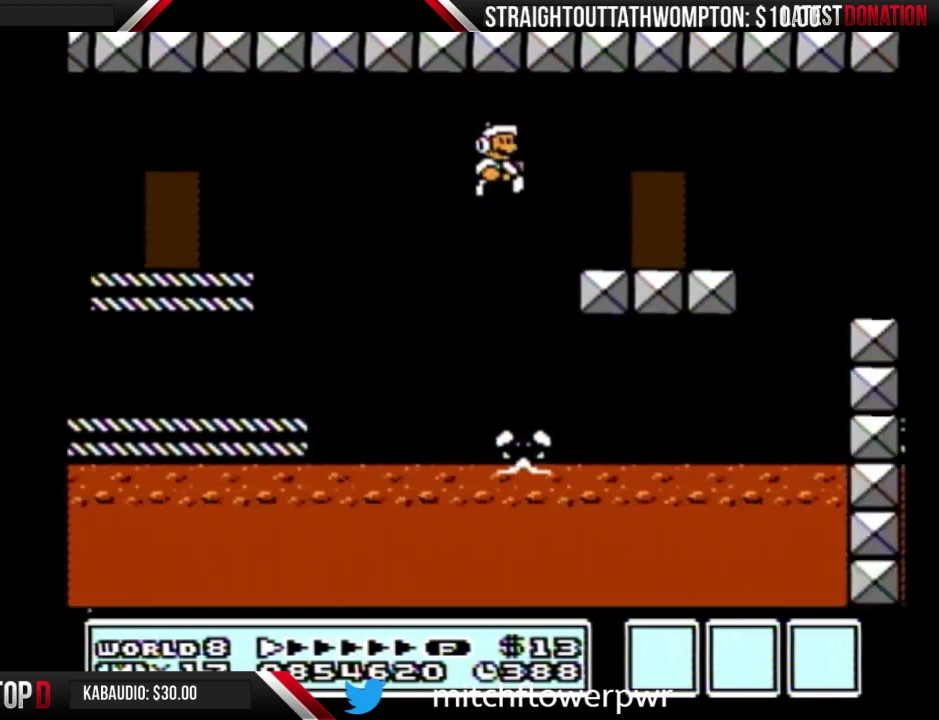
{"buttons": ["B", "DPAD_UP"], "events": [[200, "DPAD_LEFT", "down"], [200, "DPAD_RIGHT", "up"], [367, "DPAD_LEFT", "up"], [433, "DPAD_UP", "down"]]}
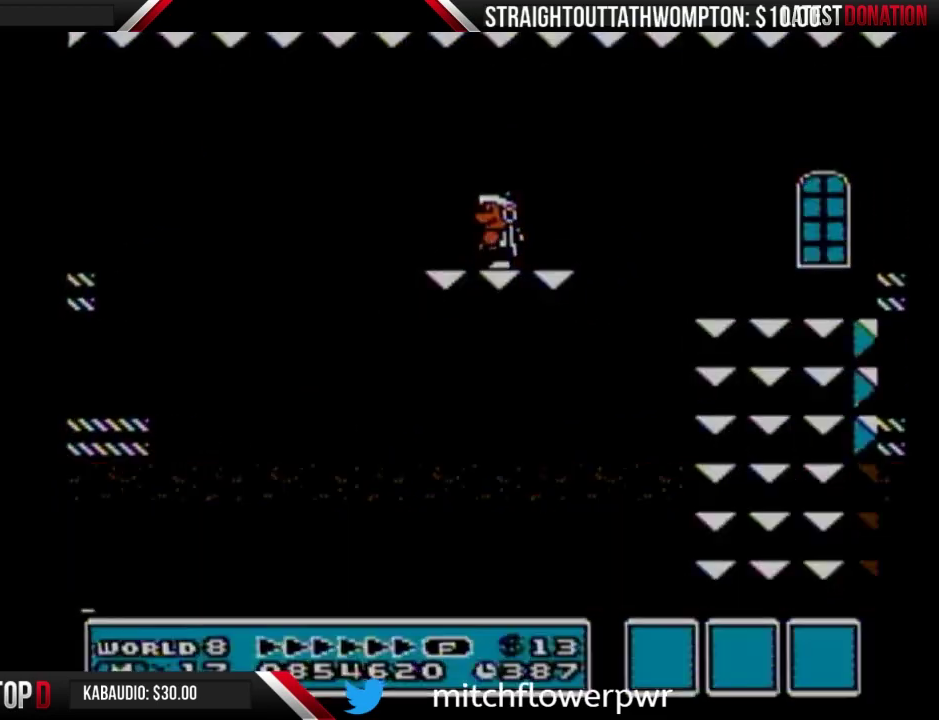
{"buttons": ["B", "DPAD_RIGHT"], "events": [[67, "DPAD_UP", "up"], [400, "DPAD_UP", "down"], [467, "DPAD_UP", "up"], [500, "DPAD_RIGHT", "down"]]}
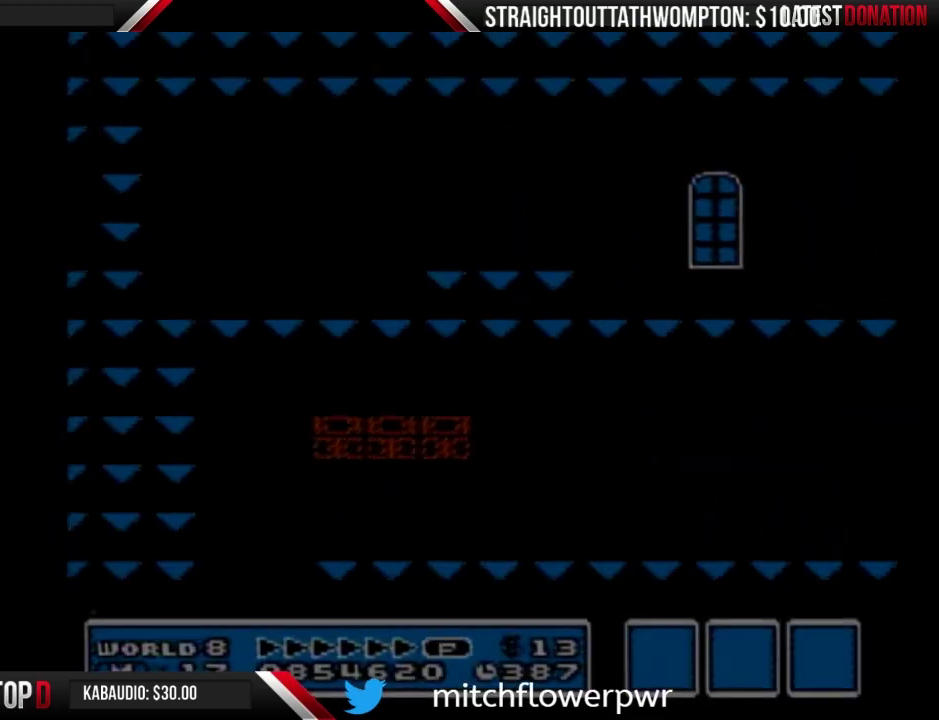
{"buttons": ["B", "DPAD_RIGHT"], "events": []}
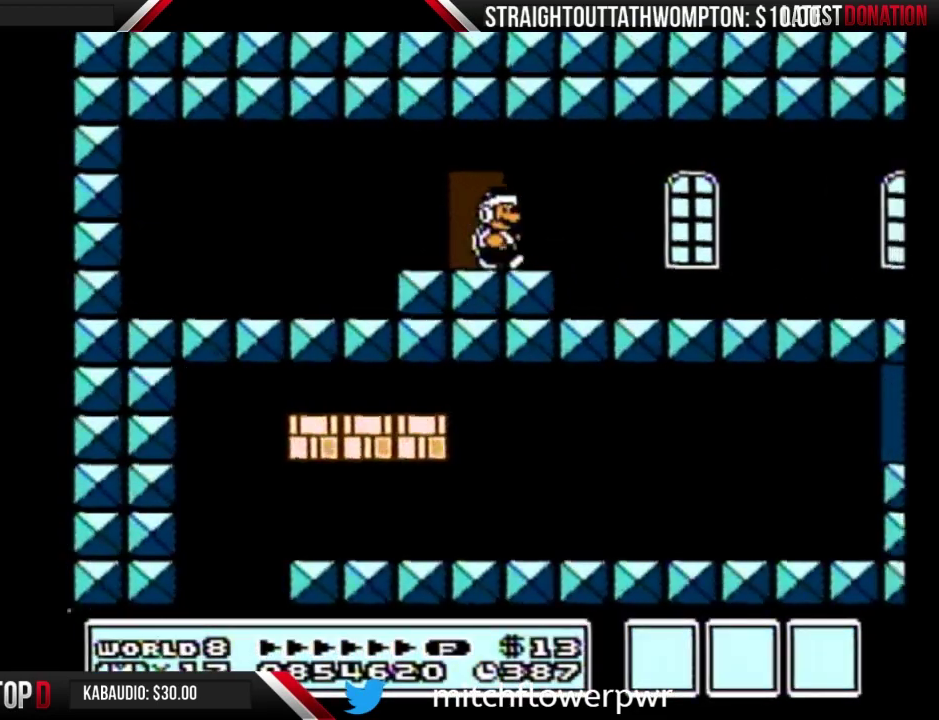
{"buttons": ["B", "DPAD_RIGHT"], "events": []}
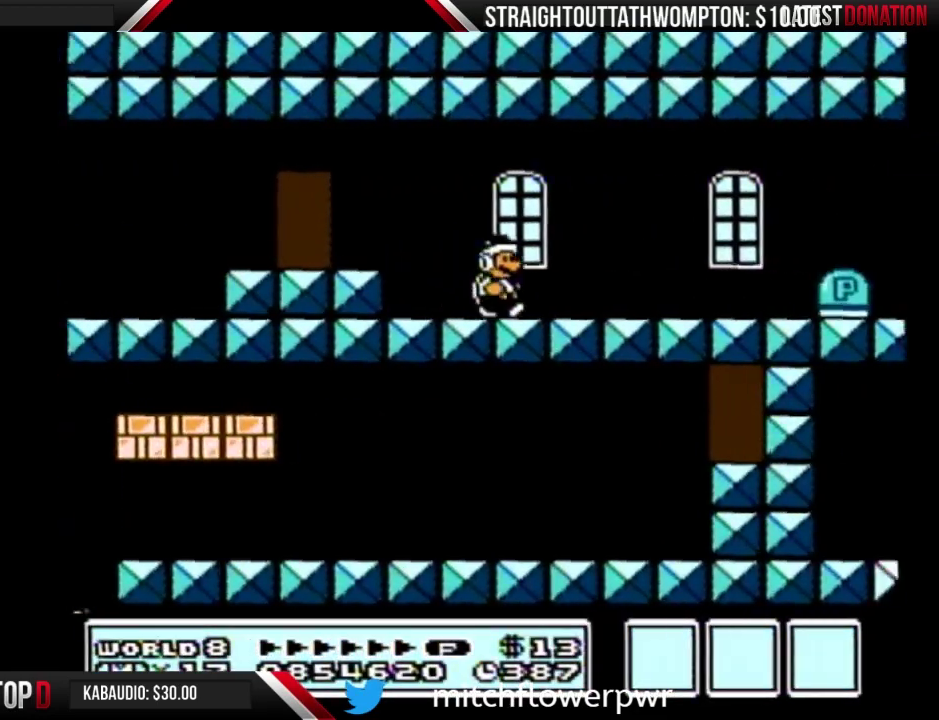
{"buttons": ["B", "DPAD_RIGHT"], "events": [[267, "A", "down"], [333, "A", "up"]]}
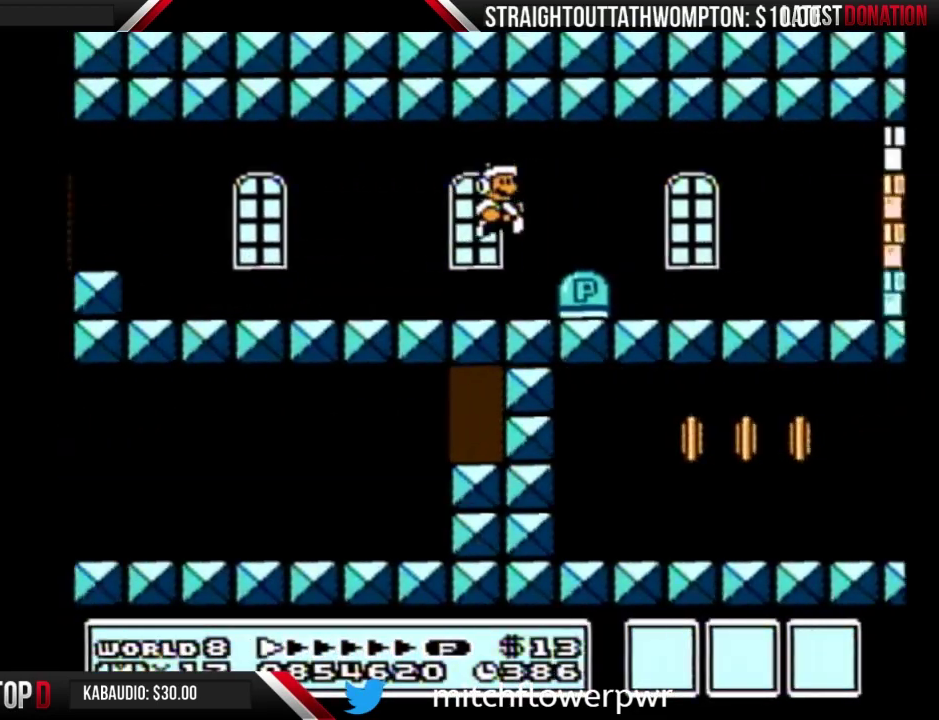
{"buttons": ["B", "DPAD_RIGHT"], "events": []}
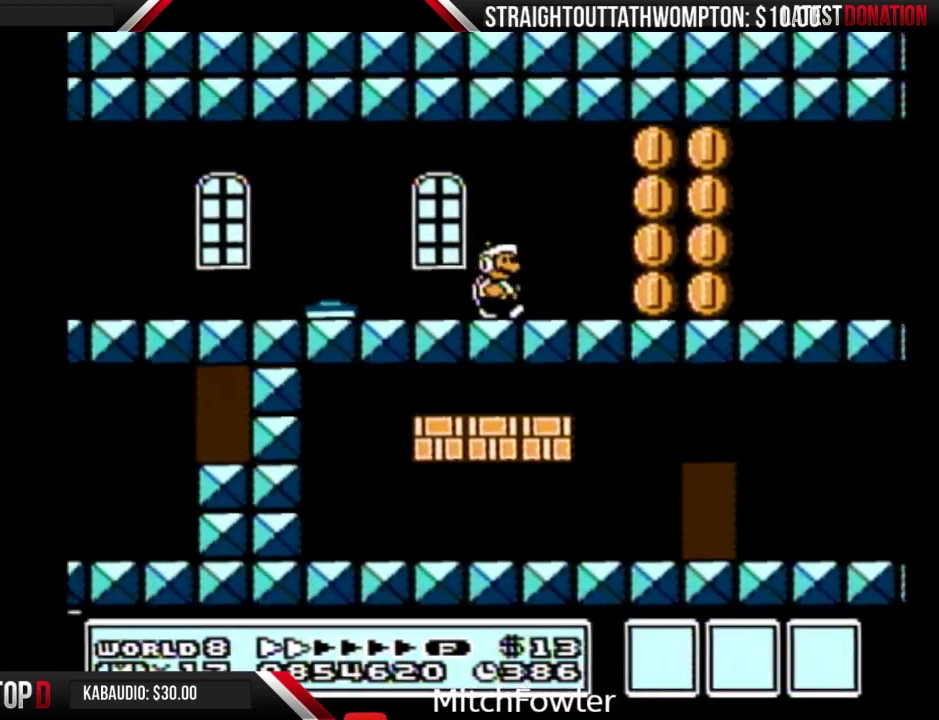
{"buttons": ["B", "DPAD_RIGHT"], "events": []}
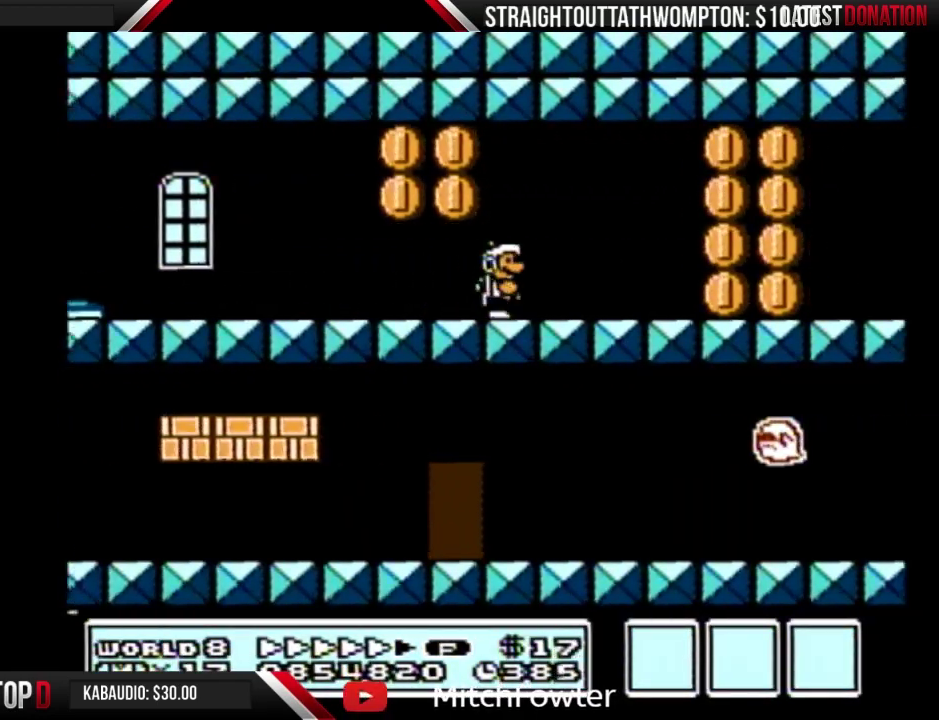
{"buttons": ["B", "DPAD_RIGHT"], "events": []}
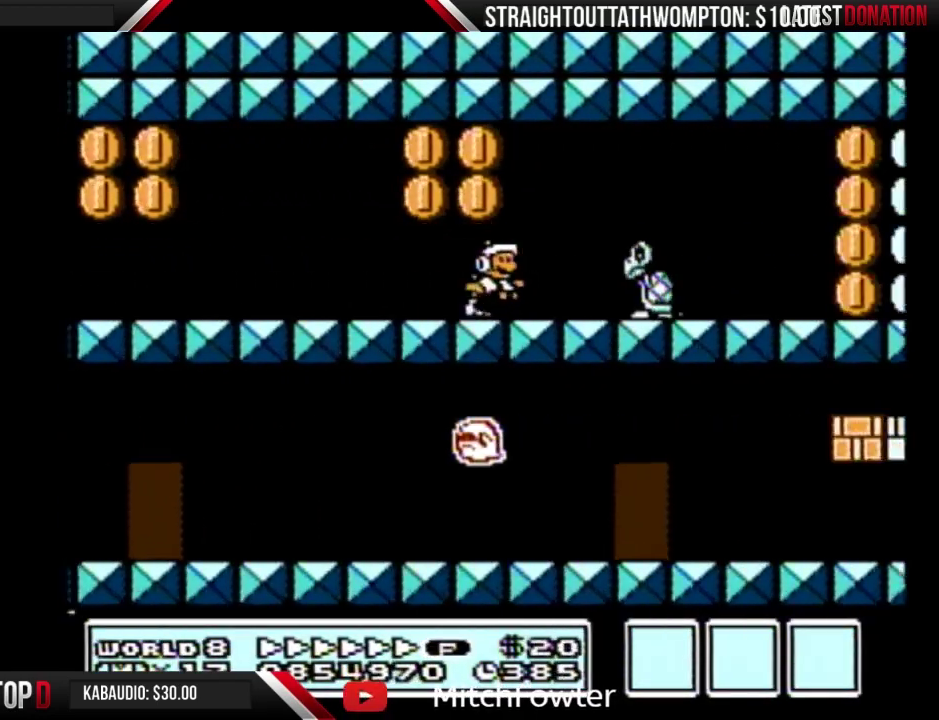
{"buttons": ["B", "DPAD_RIGHT"], "events": []}
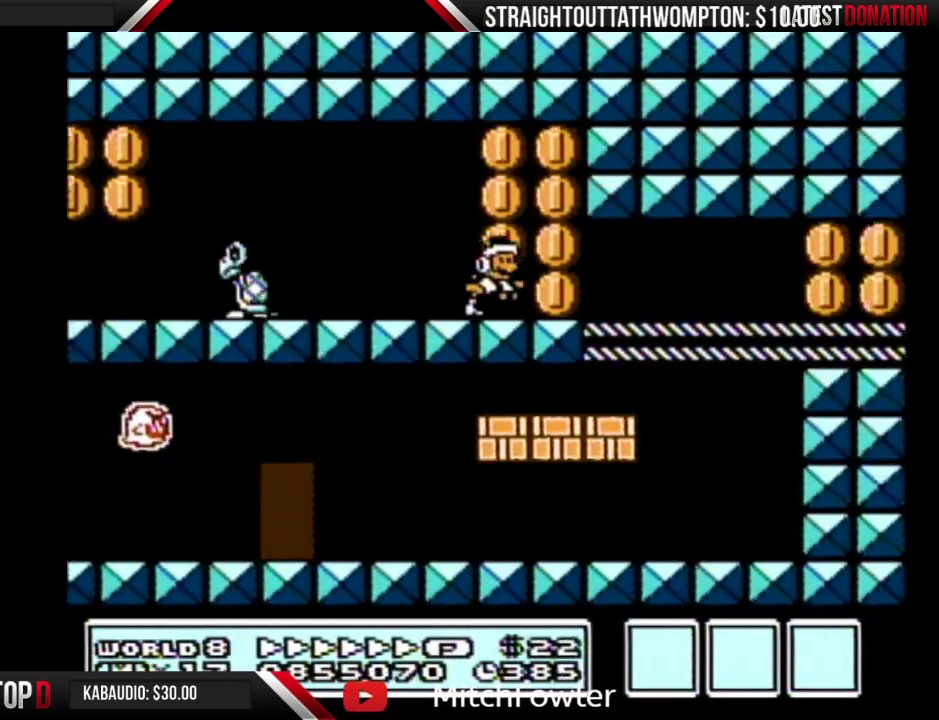
{"buttons": ["A", "B", "DPAD_RIGHT"], "events": [[233, "A", "down"], [333, "A", "up"], [500, "A", "down"]]}
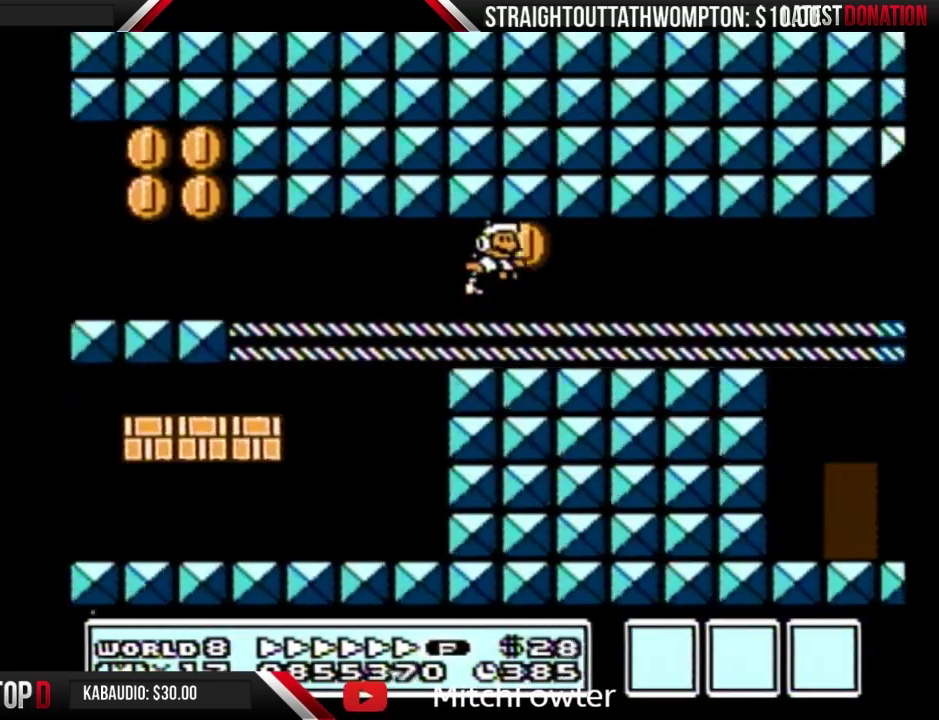
{"buttons": ["B", "DPAD_RIGHT"], "events": [[100, "A", "up"], [267, "A", "down"], [367, "A", "up"]]}
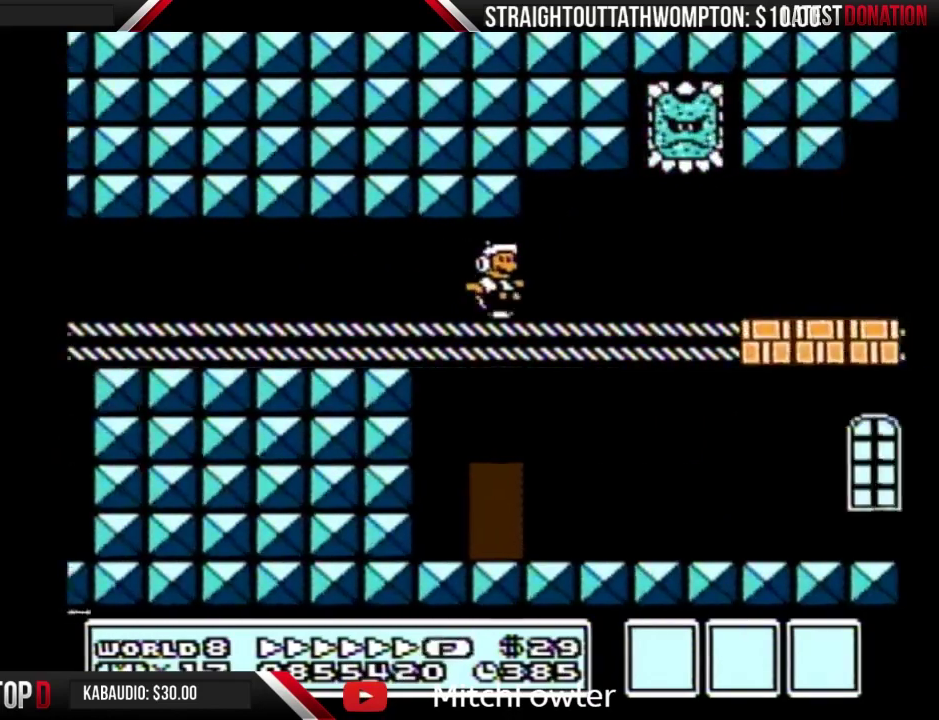
{"buttons": ["B", "DPAD_RIGHT"], "events": []}
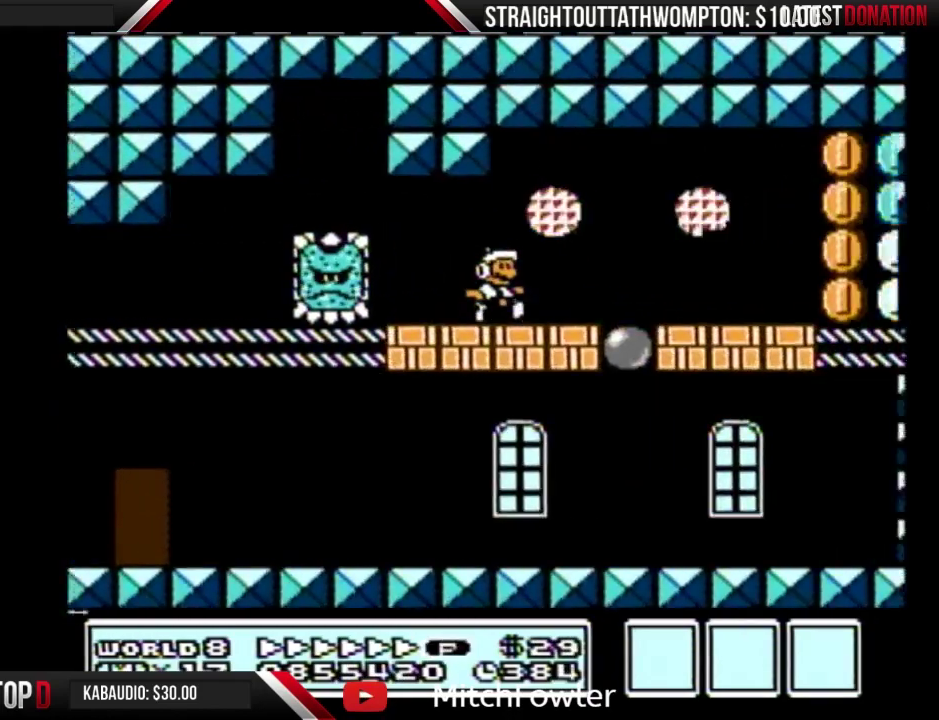
{"buttons": ["B", "DPAD_RIGHT"], "events": [[433, "A", "down"], [500, "A", "up"]]}
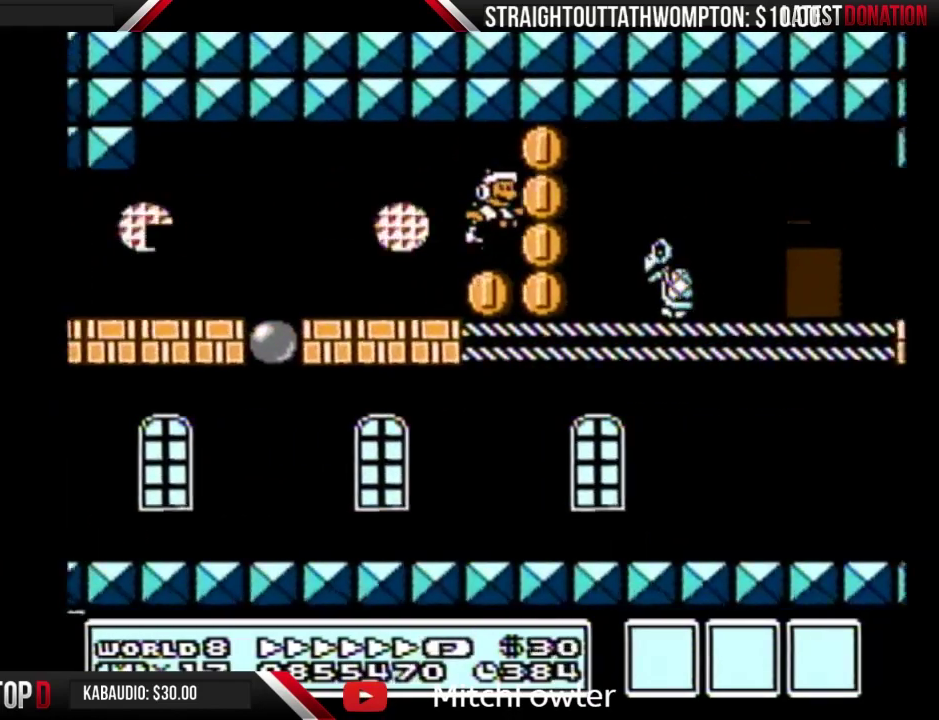
{"buttons": ["B", "DPAD_LEFT"], "events": [[33, "B", "up"], [233, "B", "down"], [333, "DPAD_RIGHT", "up"], [367, "DPAD_LEFT", "down"]]}
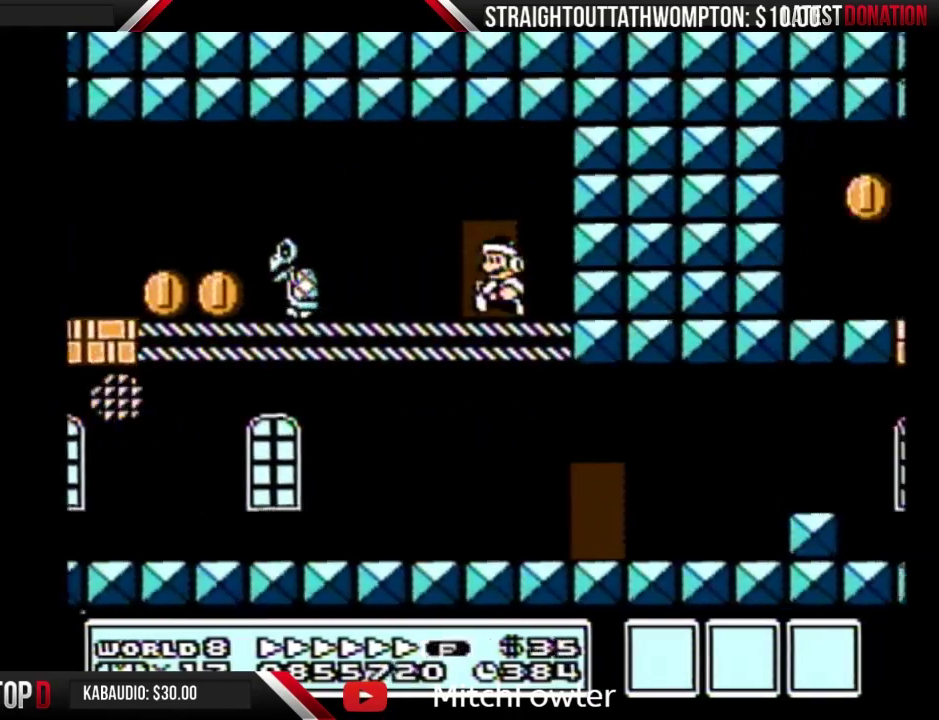
{"buttons": ["B"], "events": [[33, "DPAD_LEFT", "up"], [33, "DPAD_UP", "down"], [200, "DPAD_UP", "up"]]}